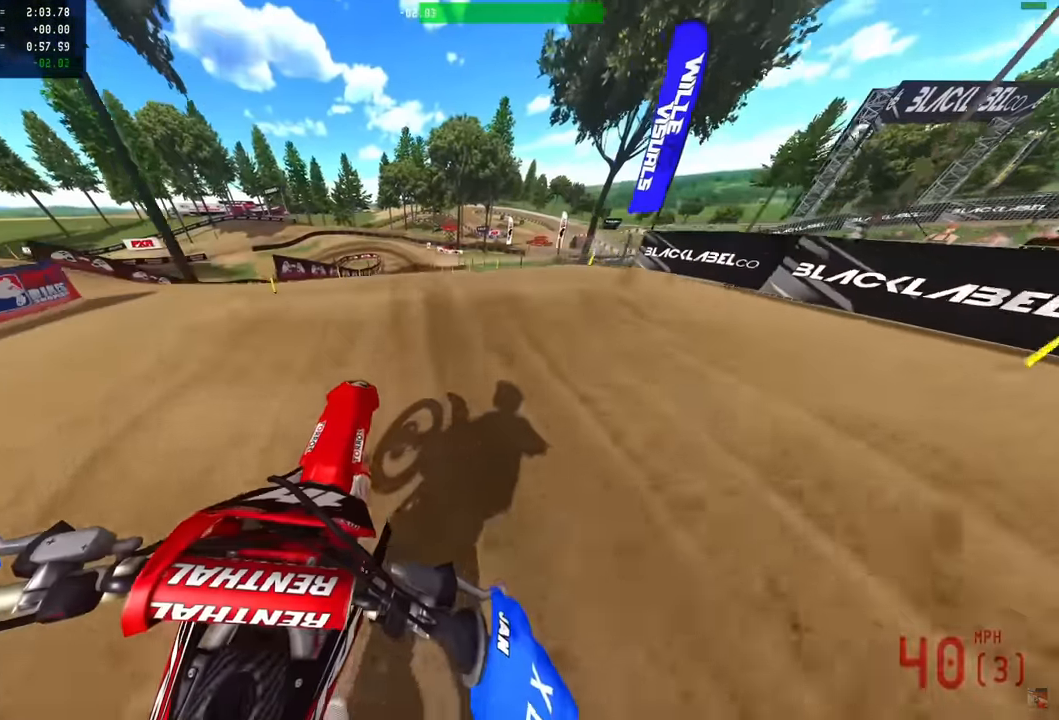
Gameplay with a controller (PlayStation layout); each line is a JSON object with the inputs held at the frame after it. "events" lists button and stick changes between this image and that frame as [ms after this image, input, new state], when the widget could be followed in between.
{"buttons": [], "left_stick": "center", "right_stick": "up", "events": [[16, "right_stick", "right"], [300, "right_stick", "center"], [383, "R2", "up"], [466, "right_stick", "up"]]}
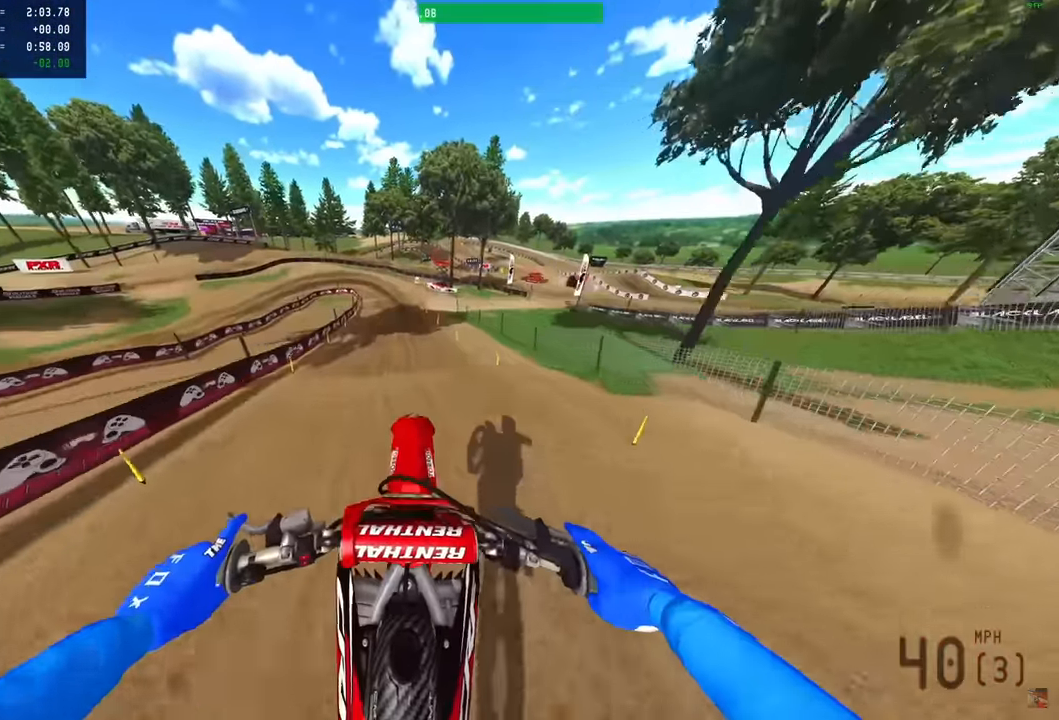
{"buttons": ["R2"], "left_stick": "center", "right_stick": "up", "events": [[216, "R2", "down"]]}
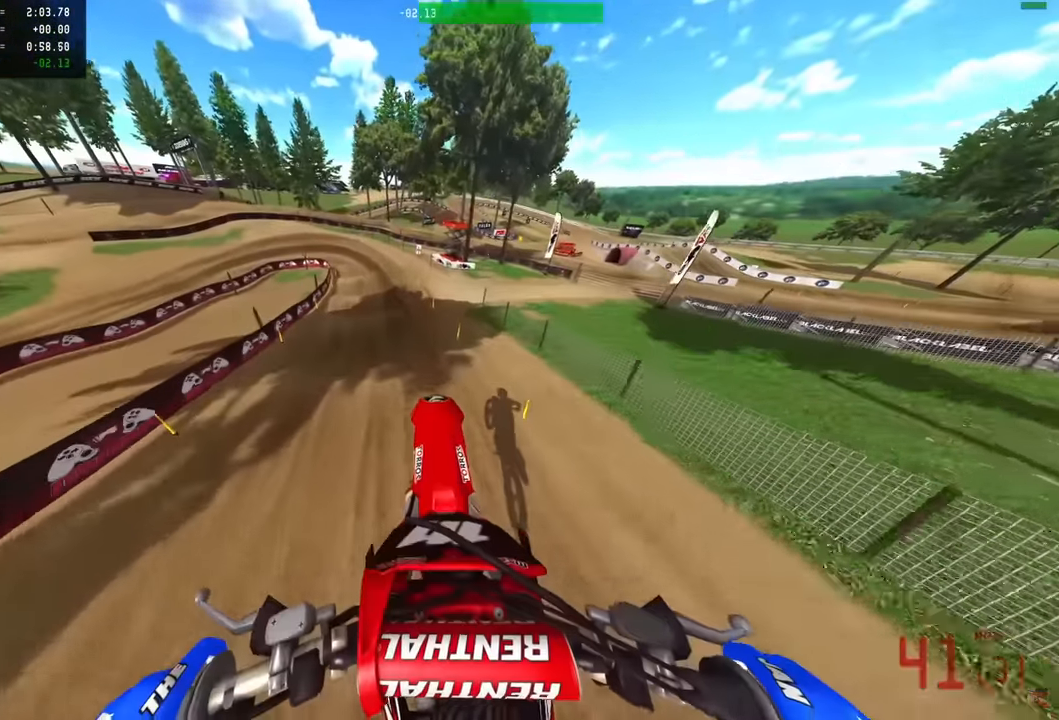
{"buttons": ["R2"], "left_stick": "left", "right_stick": "up-right", "events": [[83, "left_stick", "left"], [400, "right_stick", "up-right"]]}
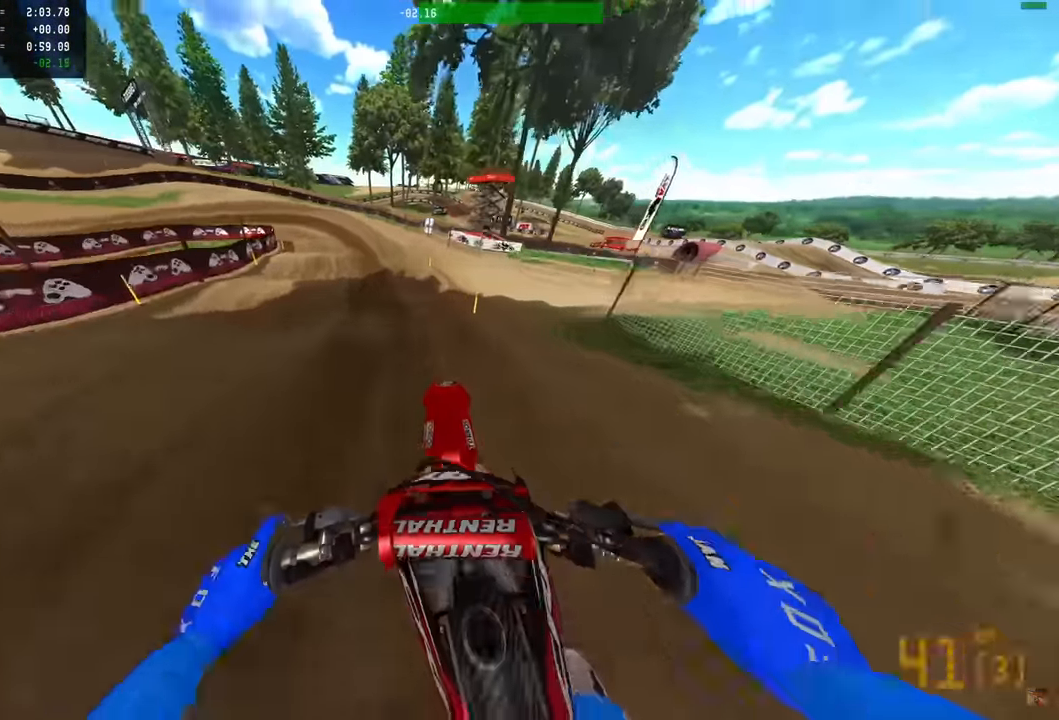
{"buttons": ["R2"], "left_stick": "left", "right_stick": "center", "events": [[383, "right_stick", "center"]]}
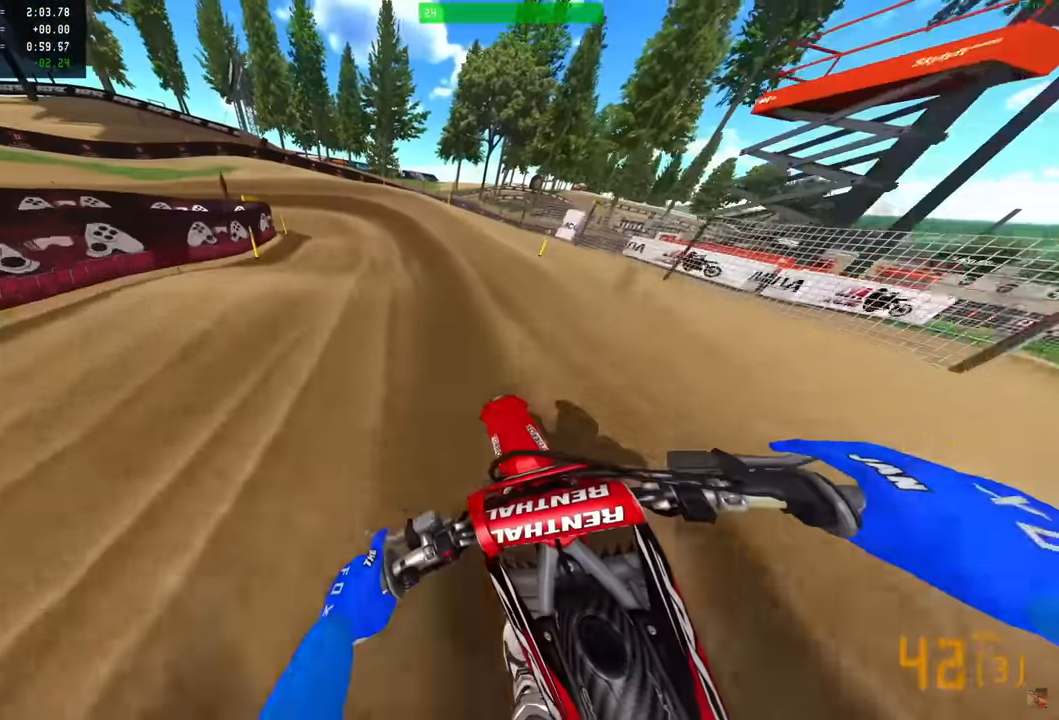
{"buttons": [], "left_stick": "left", "right_stick": "right", "events": [[16, "L3", "down"], [50, "R2", "up"], [100, "L3", "up"], [383, "right_stick", "right"]]}
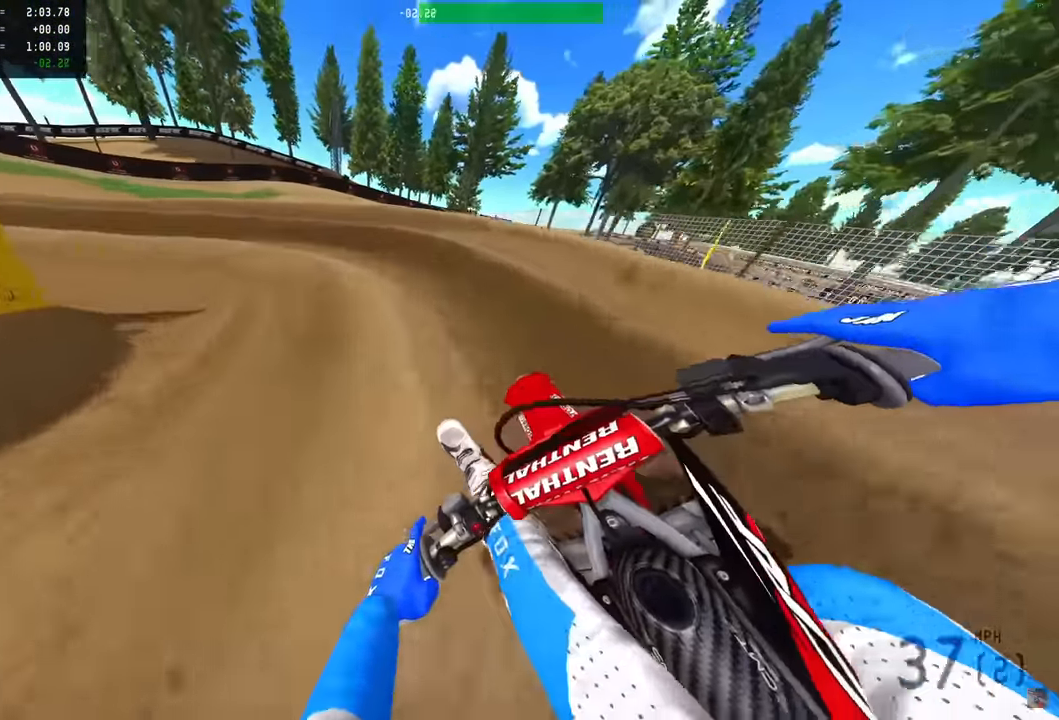
{"buttons": [], "left_stick": "left", "right_stick": "right", "events": []}
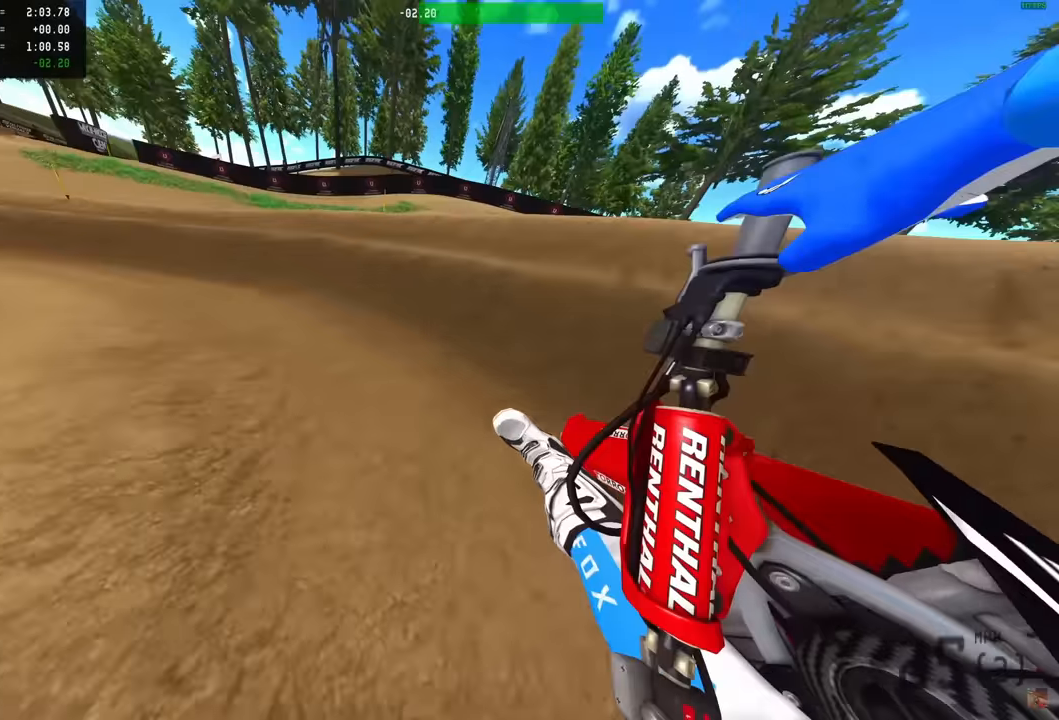
{"buttons": [], "left_stick": "left", "right_stick": "up-right", "events": [[67, "right_stick", "up-right"]]}
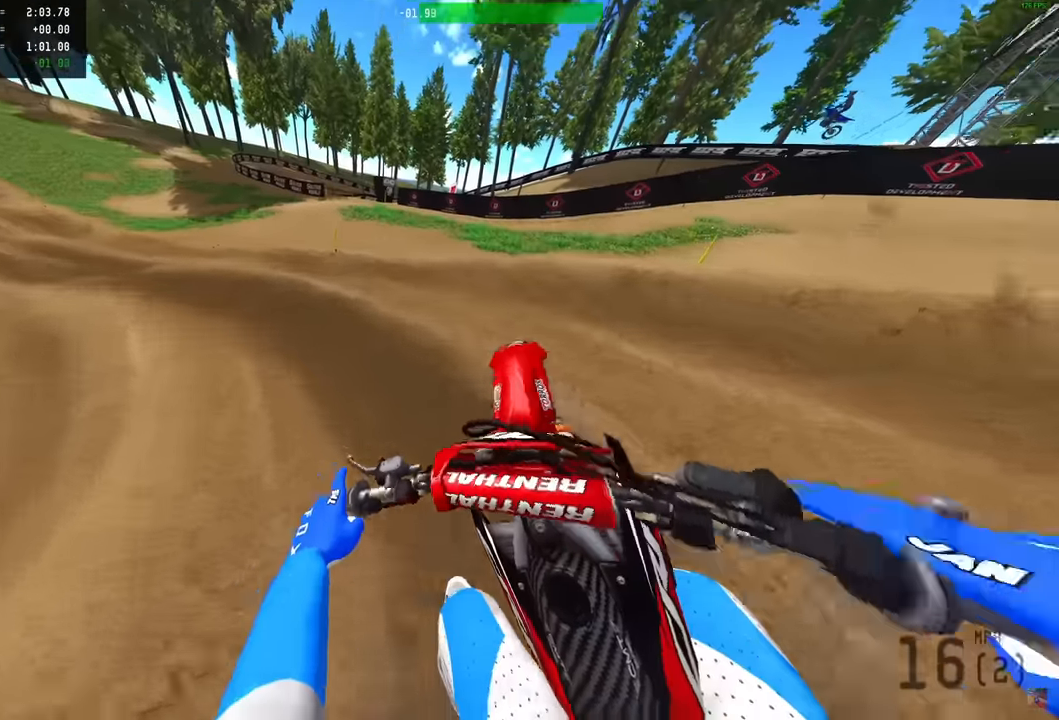
{"buttons": ["R2"], "left_stick": "left", "right_stick": "up-right", "events": [[217, "R2", "down"], [267, "R2", "up"], [383, "R2", "down"]]}
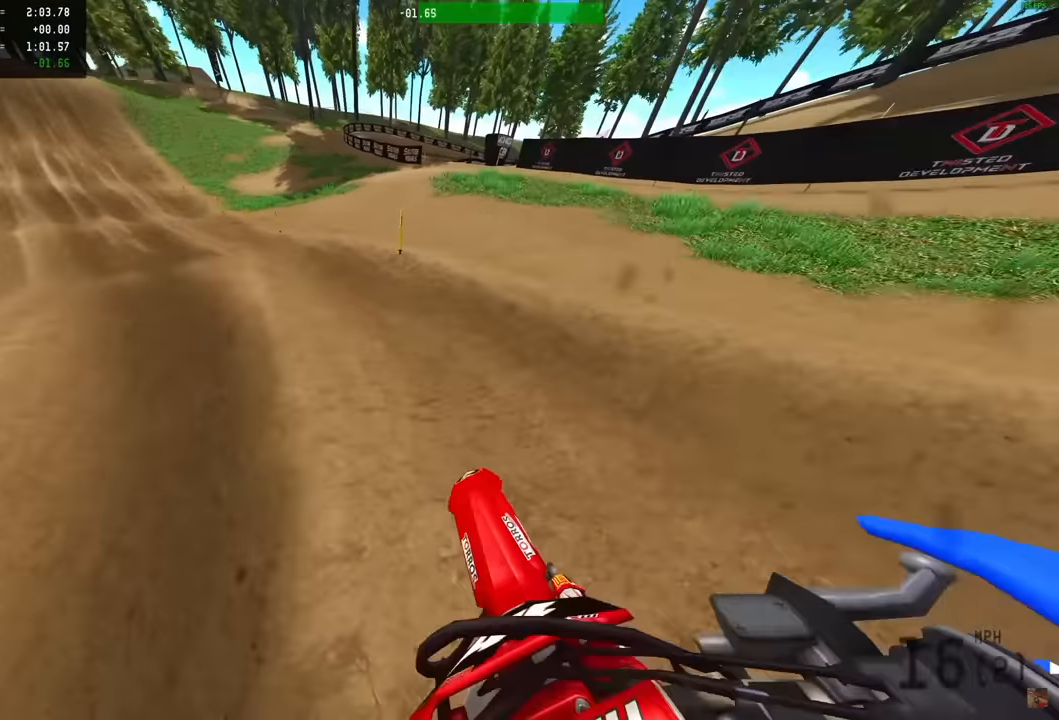
{"buttons": ["R2"], "left_stick": "left", "right_stick": "up-right", "events": [[333, "R2", "up"], [367, "R2", "down"]]}
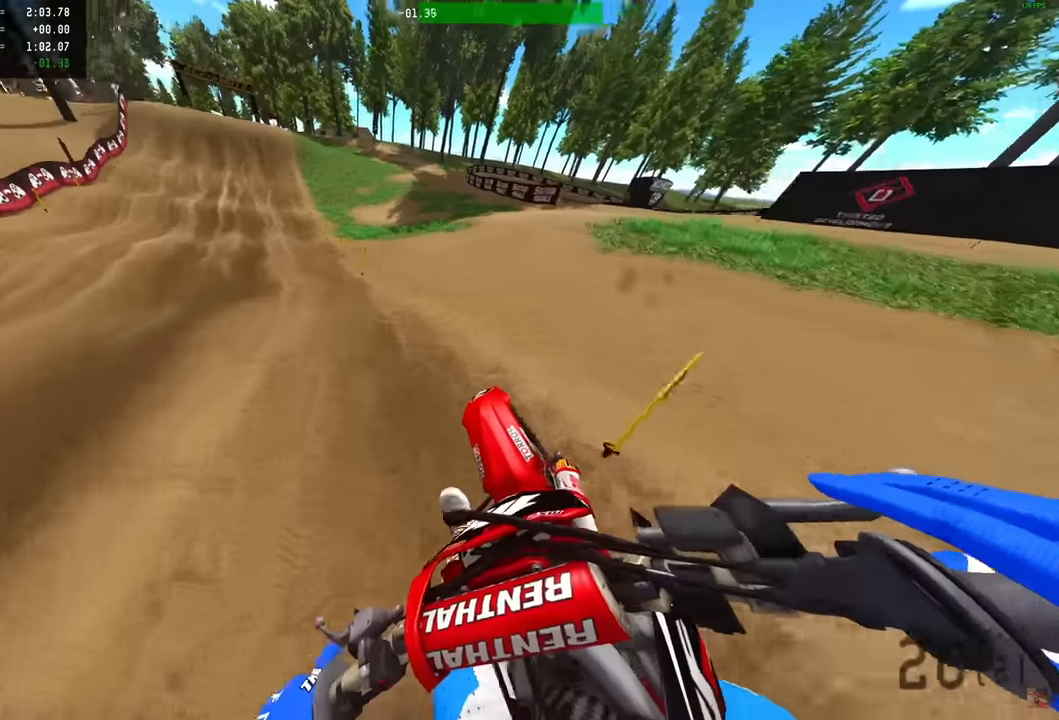
{"buttons": ["R2"], "left_stick": "center", "right_stick": "up", "events": [[367, "left_stick", "center"], [433, "left_stick", "left"], [483, "left_stick", "center"], [483, "right_stick", "up"]]}
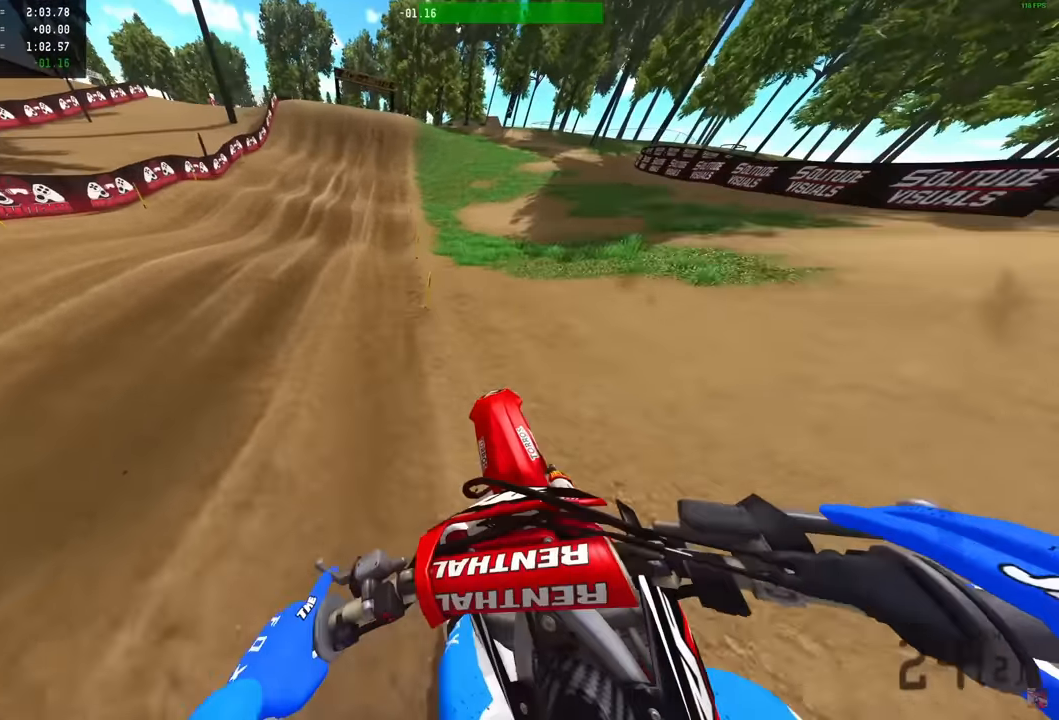
{"buttons": ["R2"], "left_stick": "center", "right_stick": "up", "events": []}
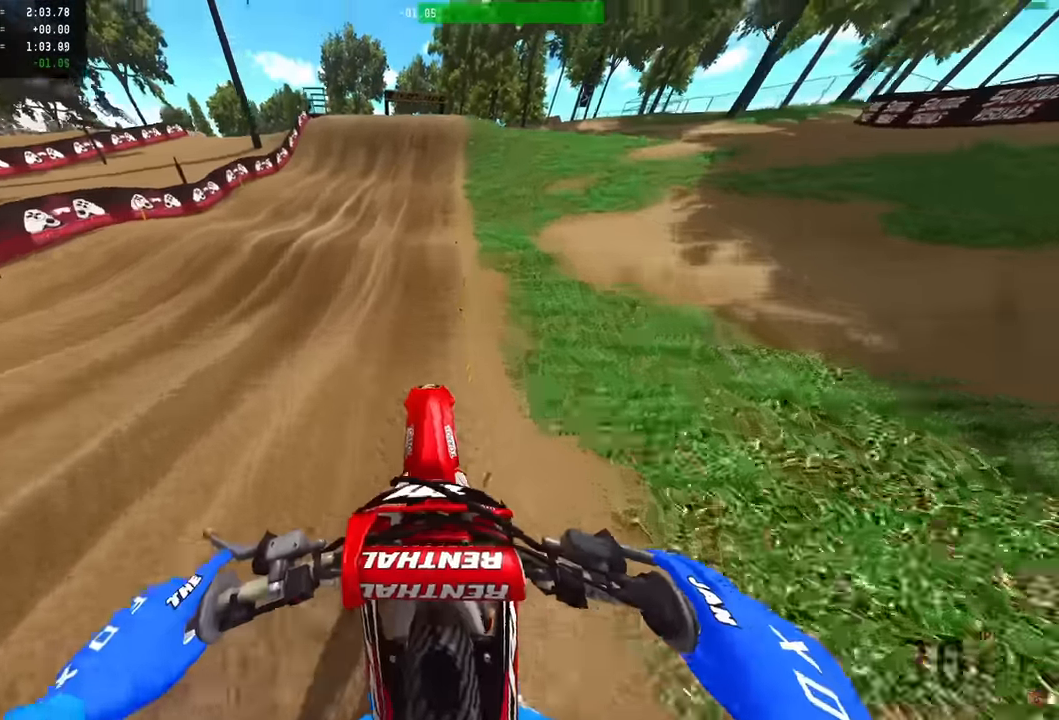
{"buttons": ["R2"], "left_stick": "center", "right_stick": "center", "events": [[417, "right_stick", "center"]]}
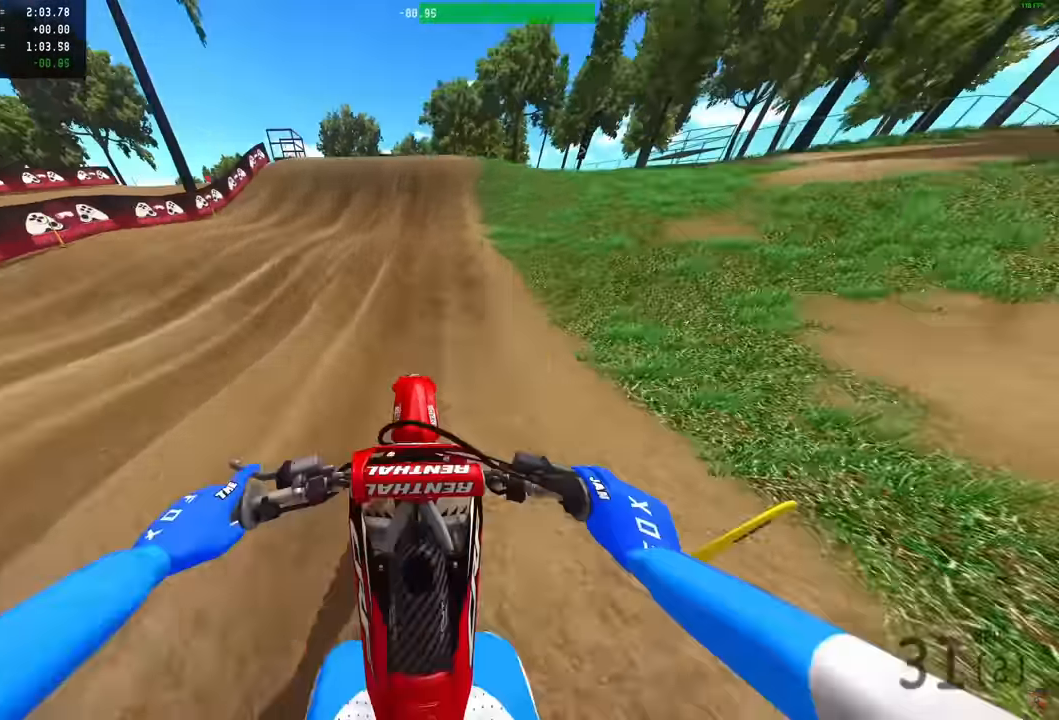
{"buttons": ["R2"], "left_stick": "center", "right_stick": "center", "events": [[83, "right_stick", "up"], [283, "right_stick", "center"]]}
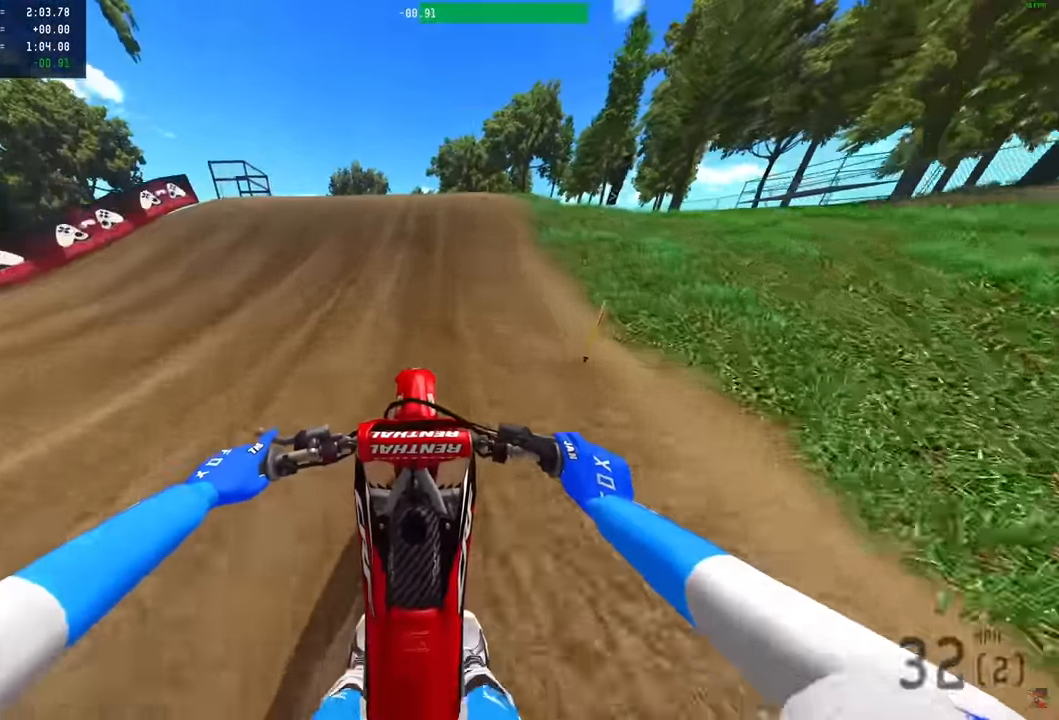
{"buttons": [], "left_stick": "center", "right_stick": "up", "events": [[67, "right_stick", "up"], [267, "R2", "up"]]}
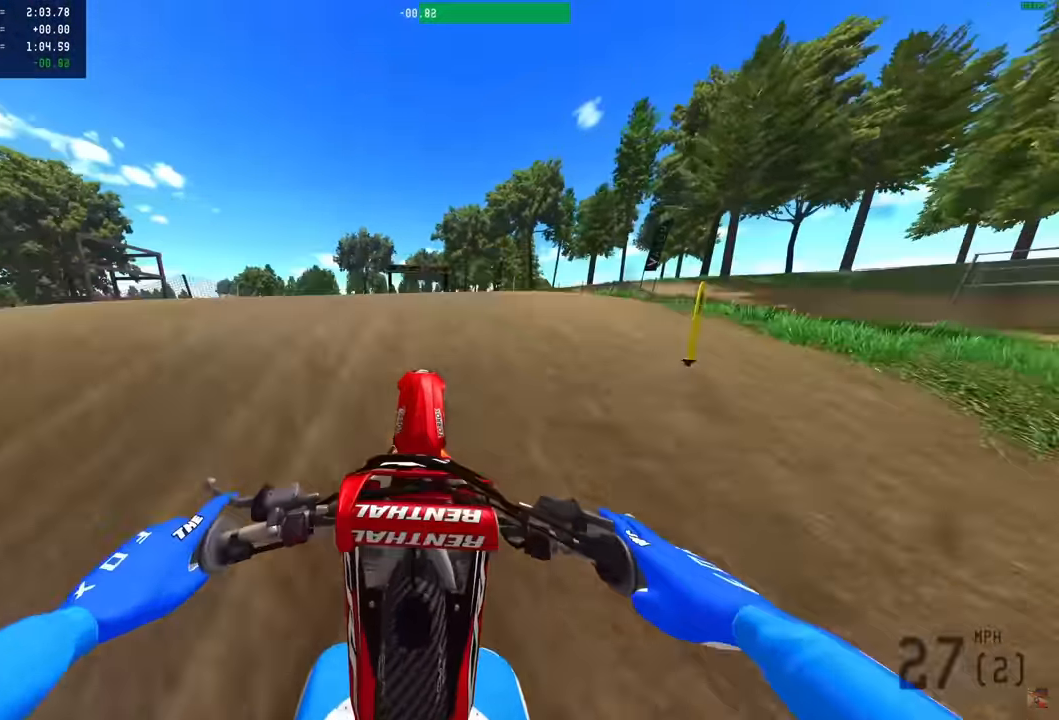
{"buttons": ["R2"], "left_stick": "center", "right_stick": "center", "events": [[250, "right_stick", "center"], [417, "R2", "down"]]}
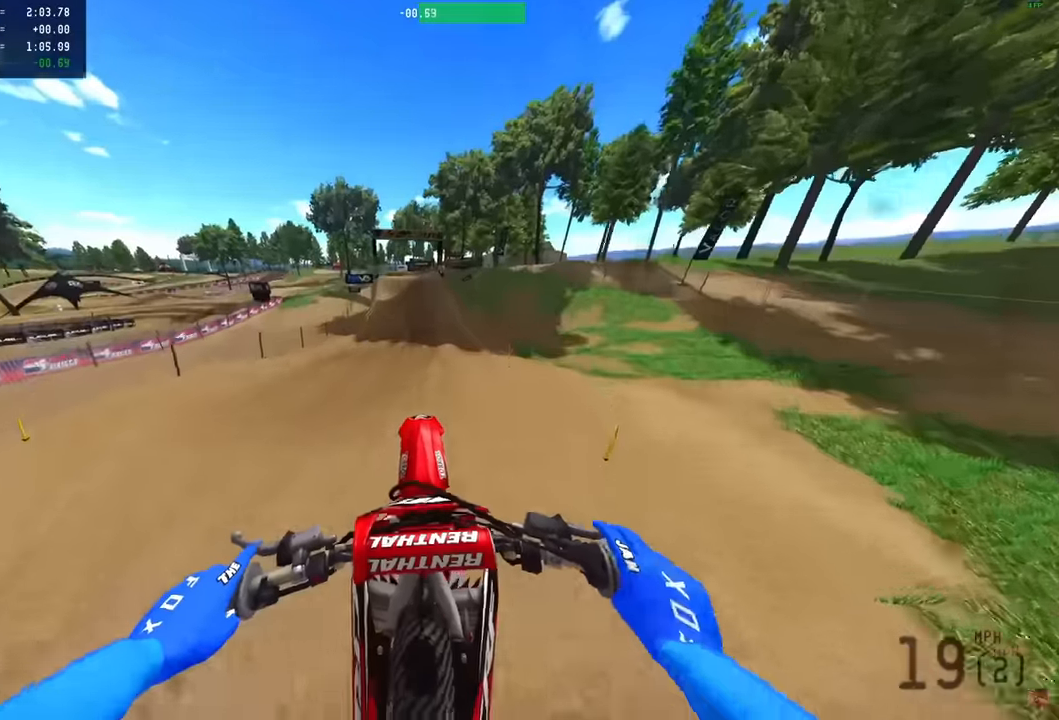
{"buttons": ["R2"], "left_stick": "center", "right_stick": "up"}
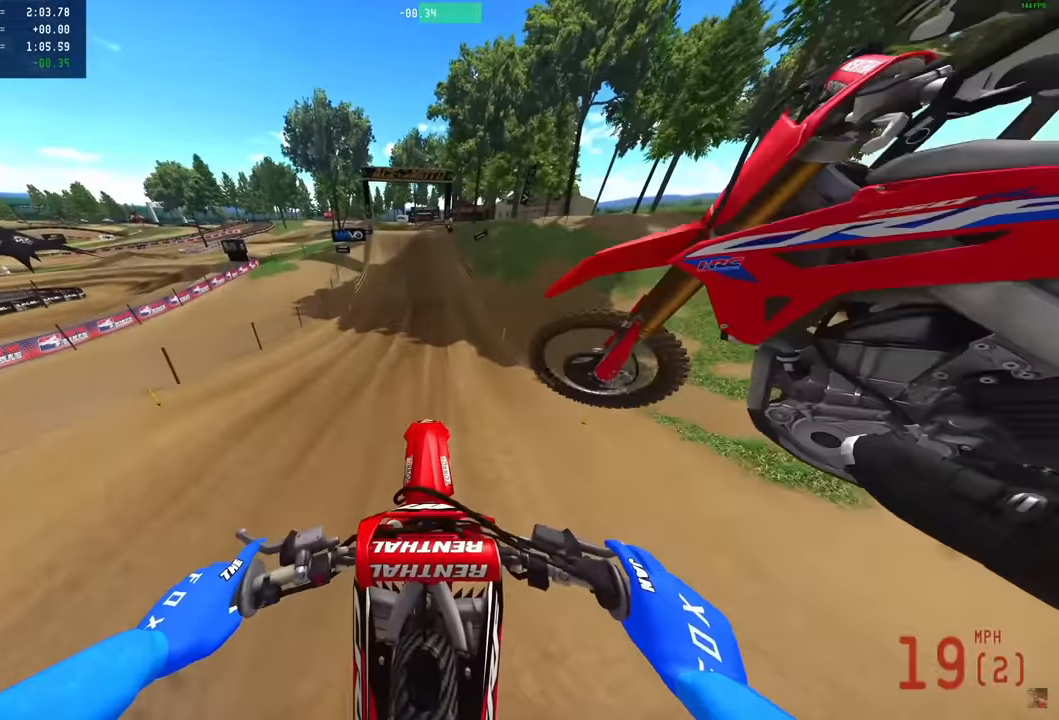
{"buttons": ["R2"], "left_stick": "center", "right_stick": "up", "events": []}
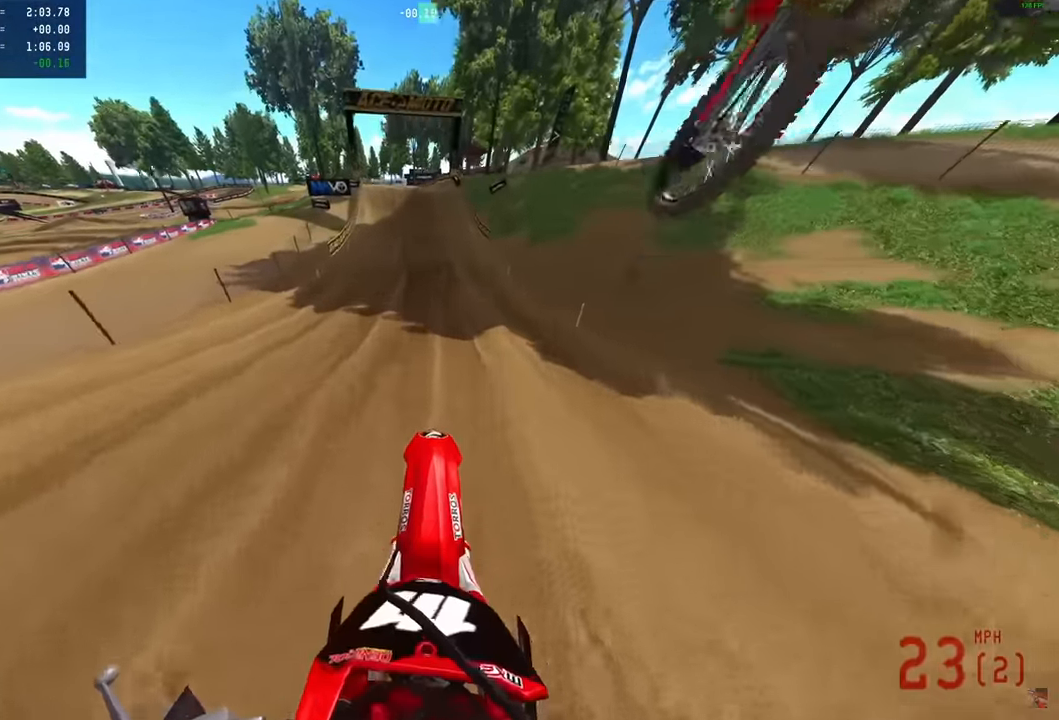
{"buttons": ["R2"], "left_stick": "center", "right_stick": "center", "events": [[383, "right_stick", "center"]]}
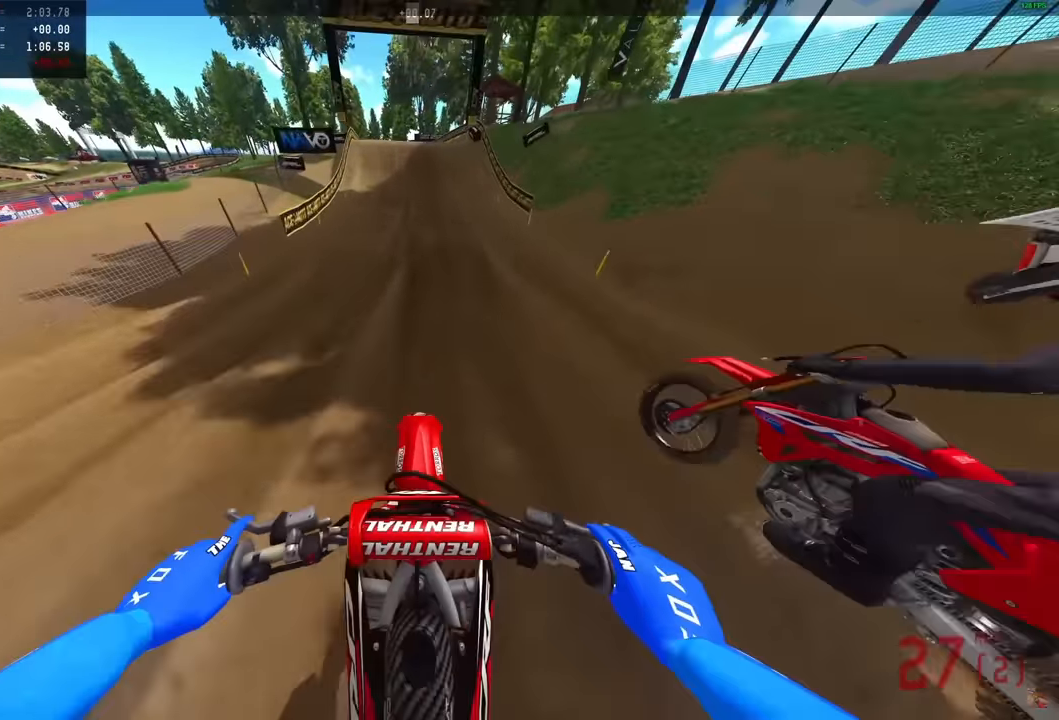
{"buttons": [], "left_stick": "center", "right_stick": "center", "events": [[467, "R2", "up"]]}
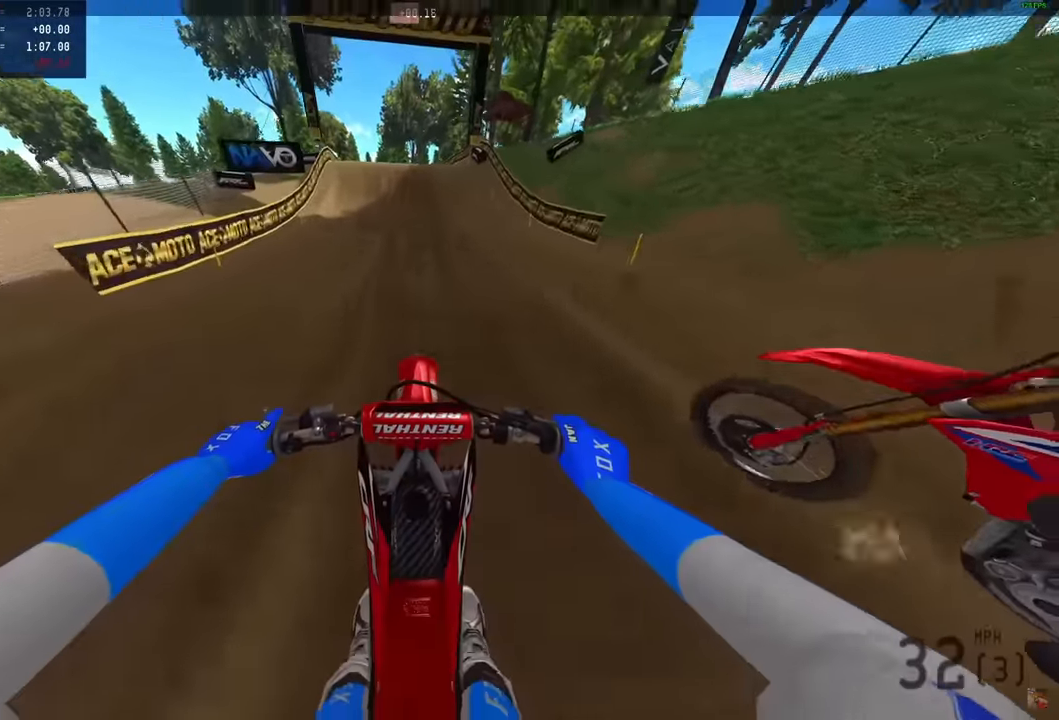
{"buttons": ["R2"], "left_stick": "center", "right_stick": "down", "events": [[100, "R2", "down"], [233, "right_stick", "down"]]}
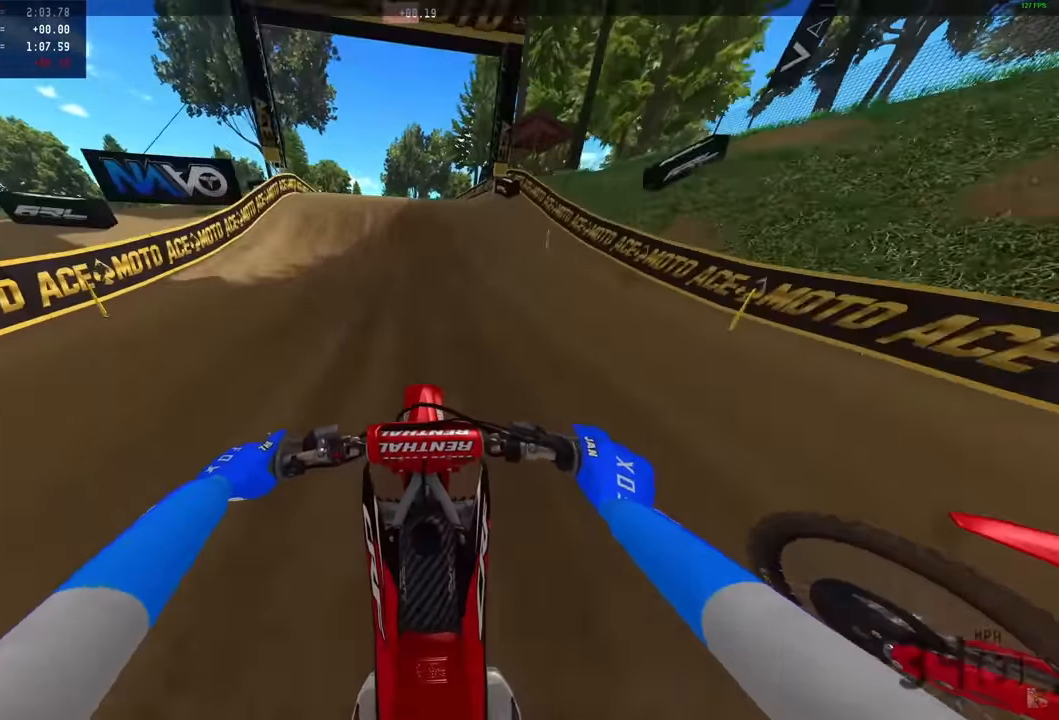
{"buttons": ["R2"], "left_stick": "center", "right_stick": "left", "events": [[383, "right_stick", "left"]]}
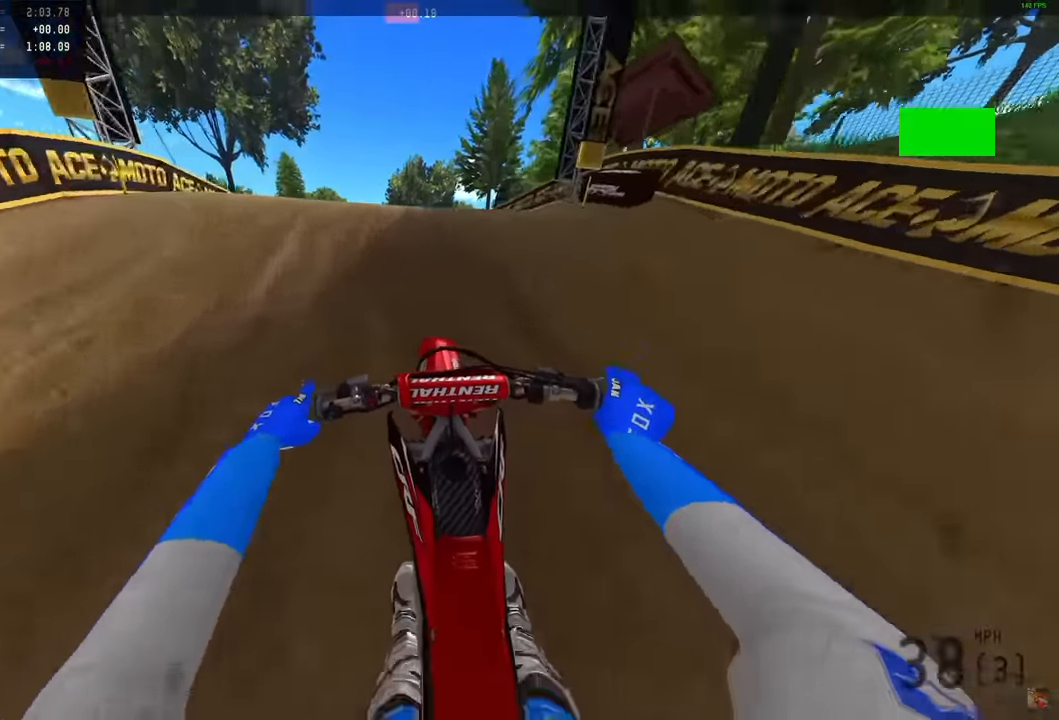
{"buttons": ["R2"], "left_stick": "up-left", "right_stick": "up-right", "events": [[33, "right_stick", "up-left"], [83, "left_stick", "left"], [367, "right_stick", "up-right"], [450, "left_stick", "up-left"]]}
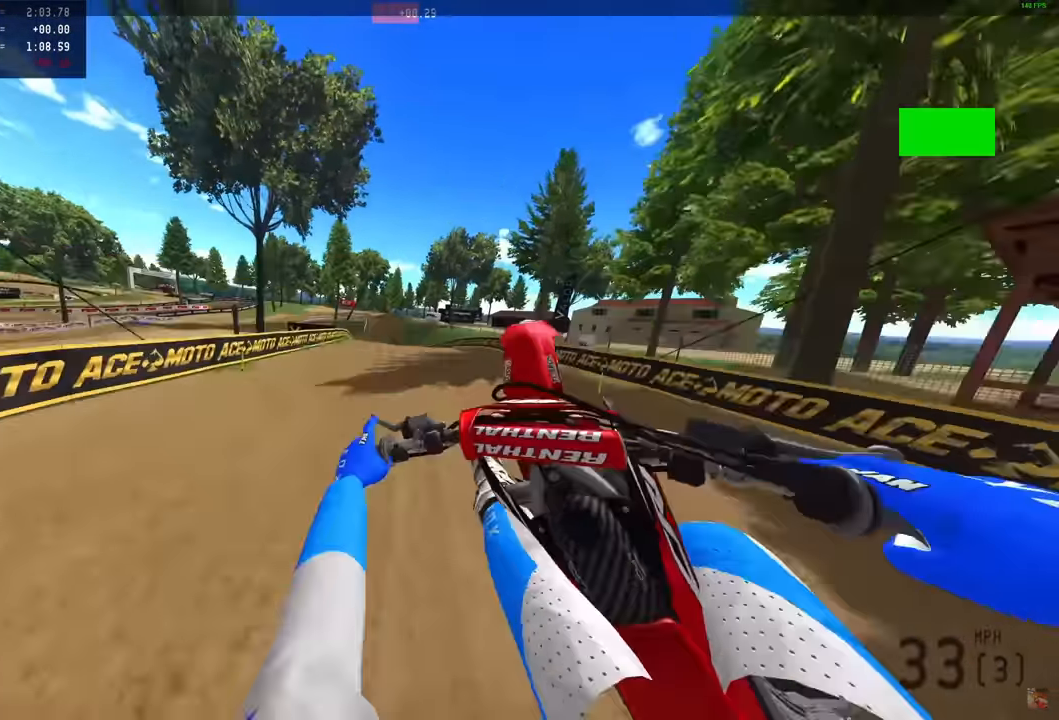
{"buttons": ["R2"], "left_stick": "up-right", "right_stick": "up-right", "events": [[33, "R2", "up"], [150, "left_stick", "center"], [267, "left_stick", "up-right"], [317, "R2", "down"], [434, "R2", "up"], [500, "R2", "down"]]}
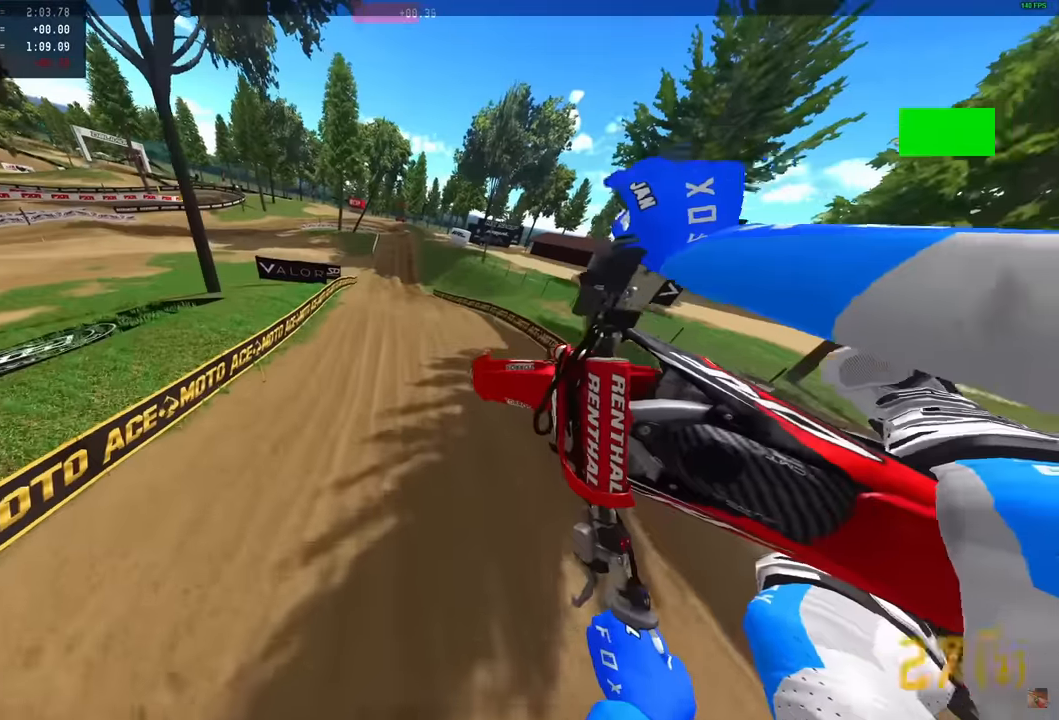
{"buttons": ["R2"], "left_stick": "right", "right_stick": "up-left", "events": [[17, "left_stick", "right"], [34, "R2", "up"], [100, "right_stick", "center"], [150, "R2", "down"], [300, "right_stick", "up-left"]]}
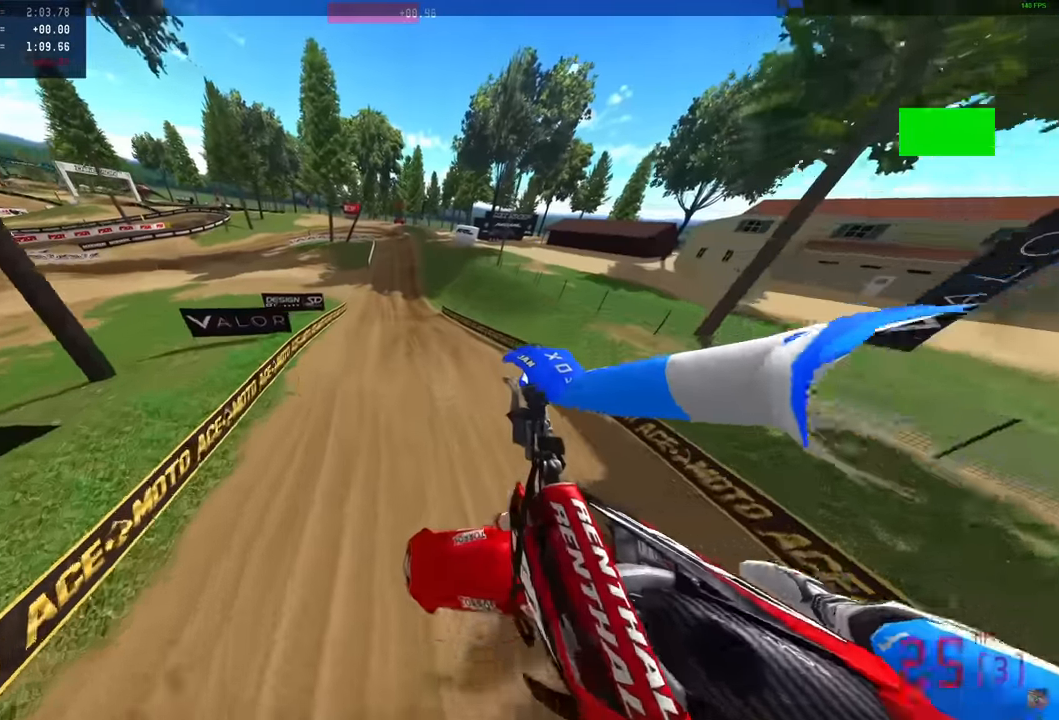
{"buttons": ["R2"], "left_stick": "center", "right_stick": "up", "events": [[417, "left_stick", "center"], [417, "right_stick", "up"]]}
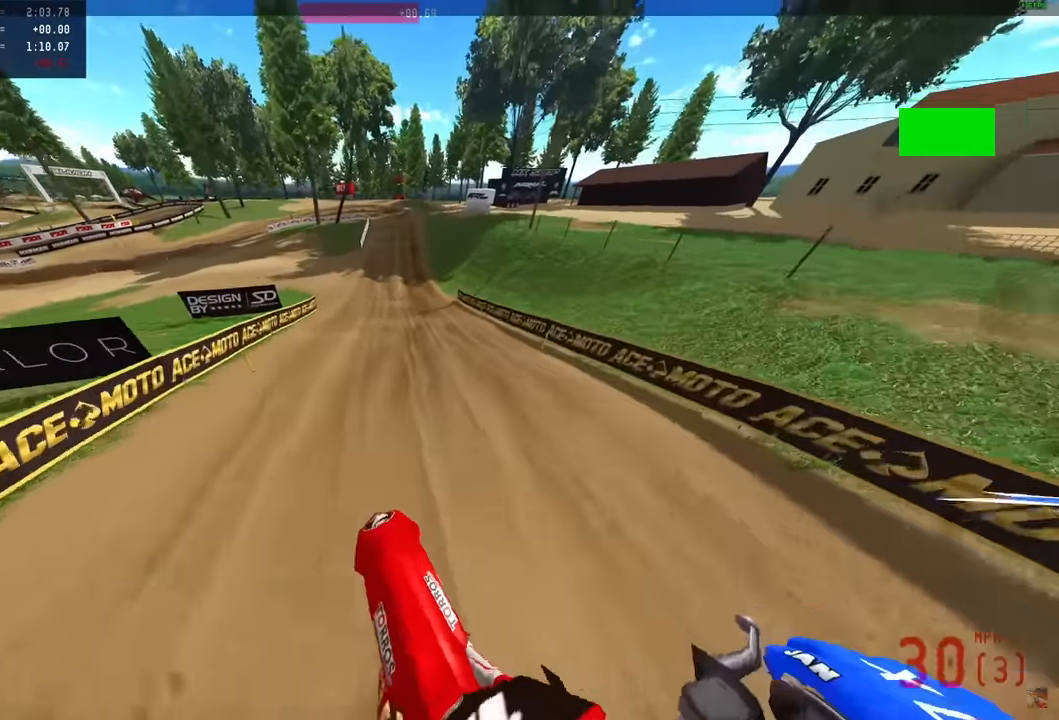
{"buttons": ["R2"], "left_stick": "center", "right_stick": "up", "events": [[34, "left_stick", "left"], [200, "left_stick", "center"]]}
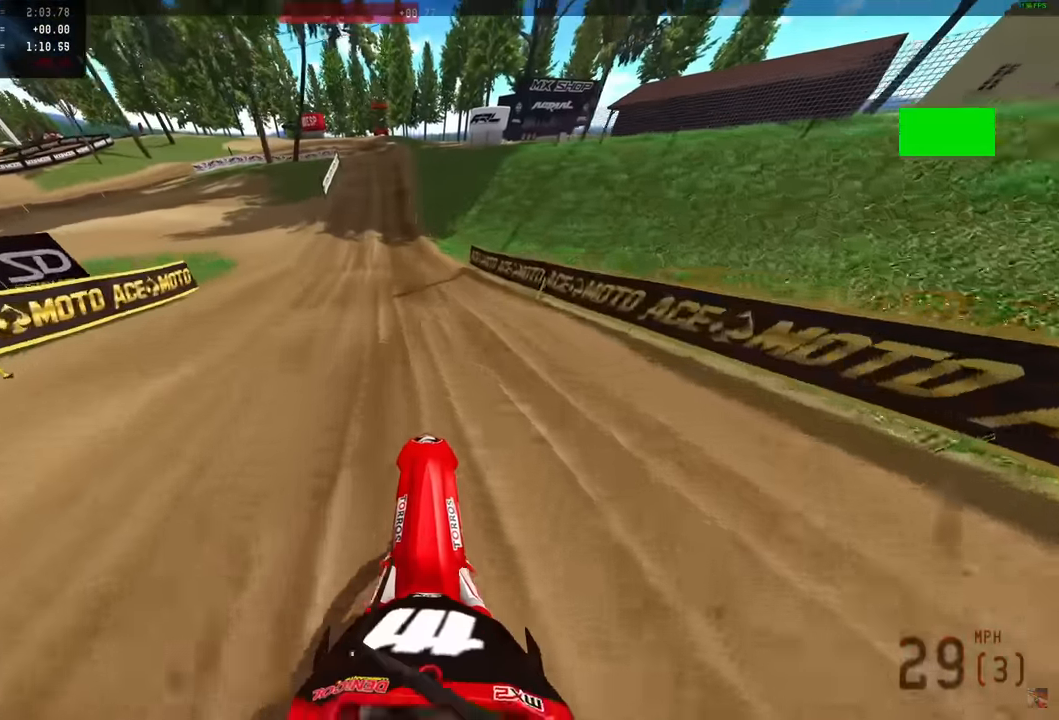
{"buttons": ["R2"], "left_stick": "left", "right_stick": "up-right", "events": [[217, "left_stick", "left"], [434, "right_stick", "up-right"]]}
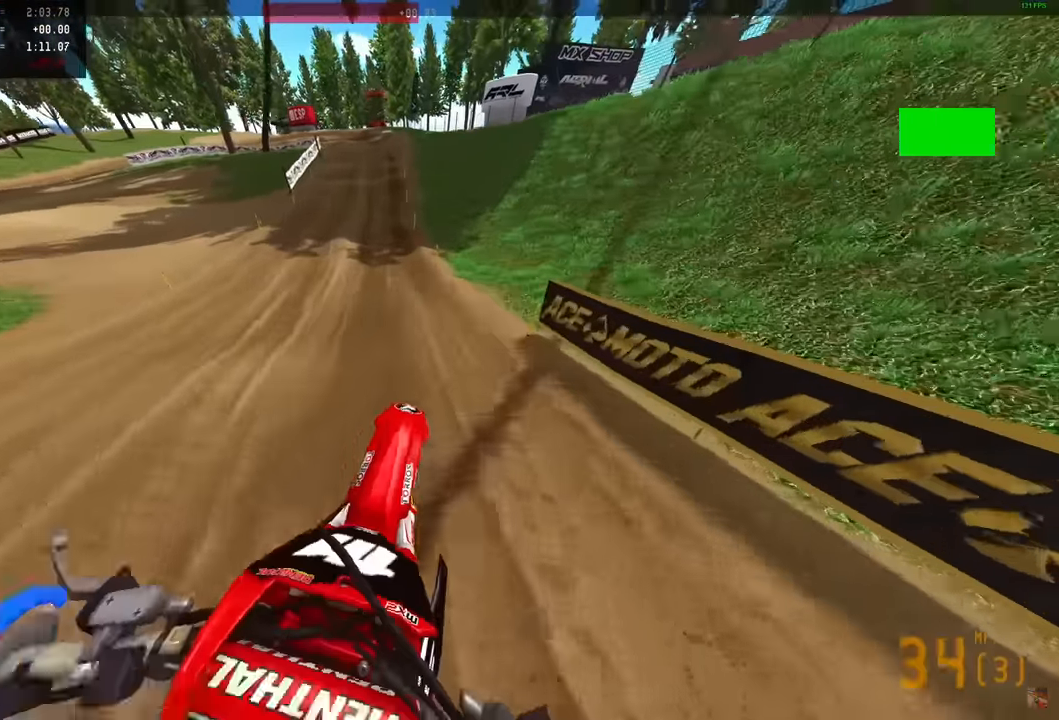
{"buttons": ["R2"], "left_stick": "center", "right_stick": "up-right", "events": [[50, "left_stick", "center"]]}
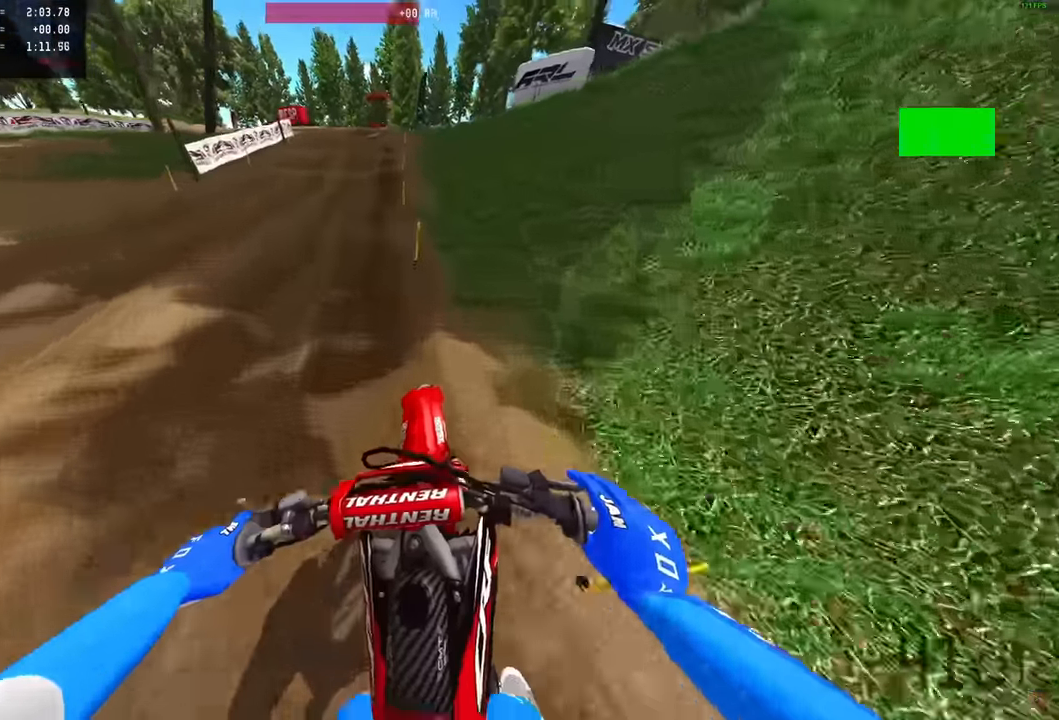
{"buttons": ["R2"], "left_stick": "center", "right_stick": "up", "events": [[234, "right_stick", "up"]]}